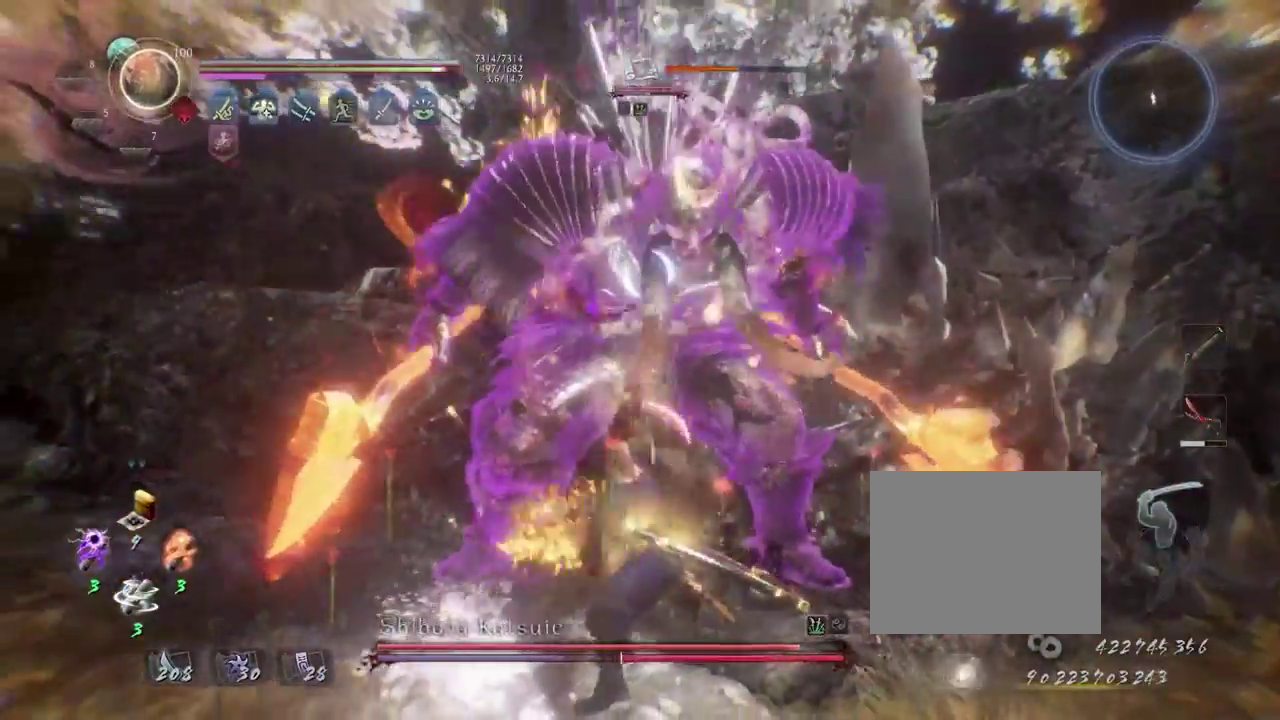
Gameplay with a controller (PlayStation layout); each line is a JSON object with the inputs held at the frame after it (dt_ms = milliseconds from this image to that frame). "events" lists button and stick changes between this image and that frame as [ms after this image, input, new state], when the widget could be followed in between.
{"dt_ms": 800, "buttons": [], "left_stick": "right", "right_stick": "center", "events": [[17, "R1", "down"], [117, "DPAD_RIGHT", "down"], [217, "DPAD_RIGHT", "up"], [267, "R1", "up"], [317, "R1", "down"], [350, "CROSS", "down"], [450, "CROSS", "up"], [450, "R1", "up"], [500, "R1", "down"], [550, "CROSS", "down"], [650, "R1", "up"], [667, "CROSS", "up"], [683, "left_stick", "right"]]}
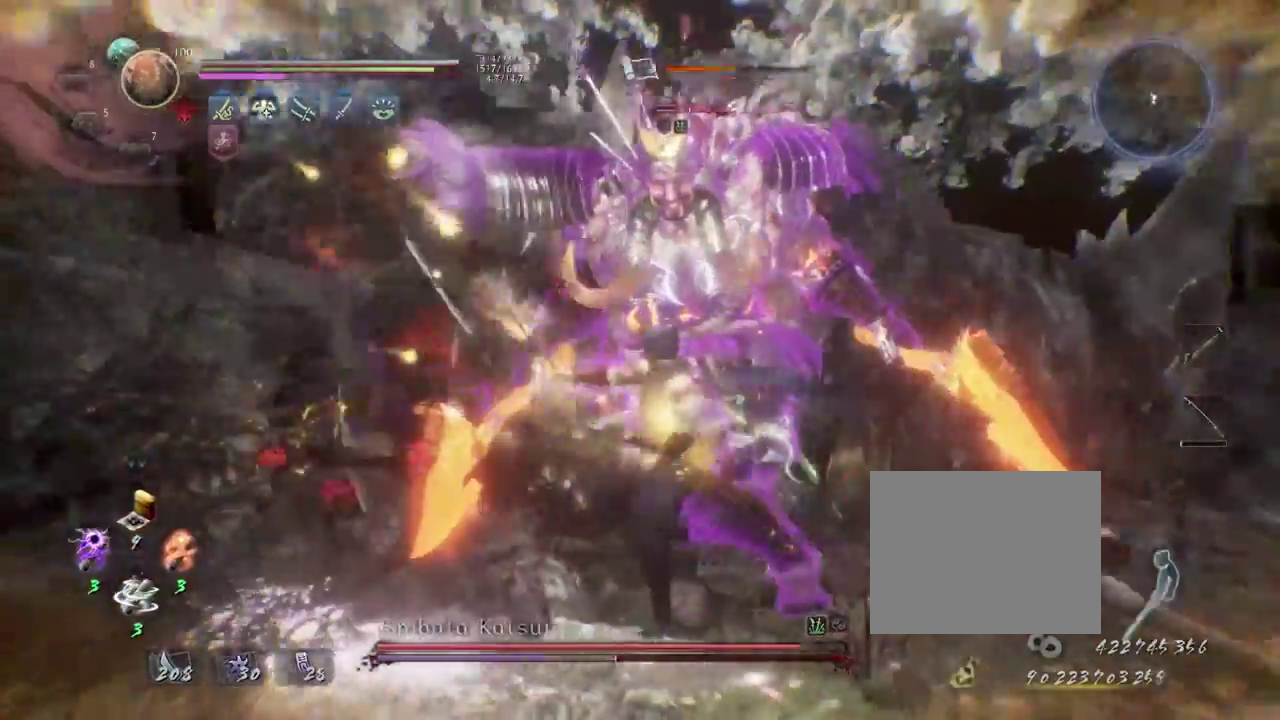
{"dt_ms": 300, "buttons": ["CROSS", "L1"], "left_stick": "right", "right_stick": "center", "events": [[100, "L1", "down"], [183, "CROSS", "down"]]}
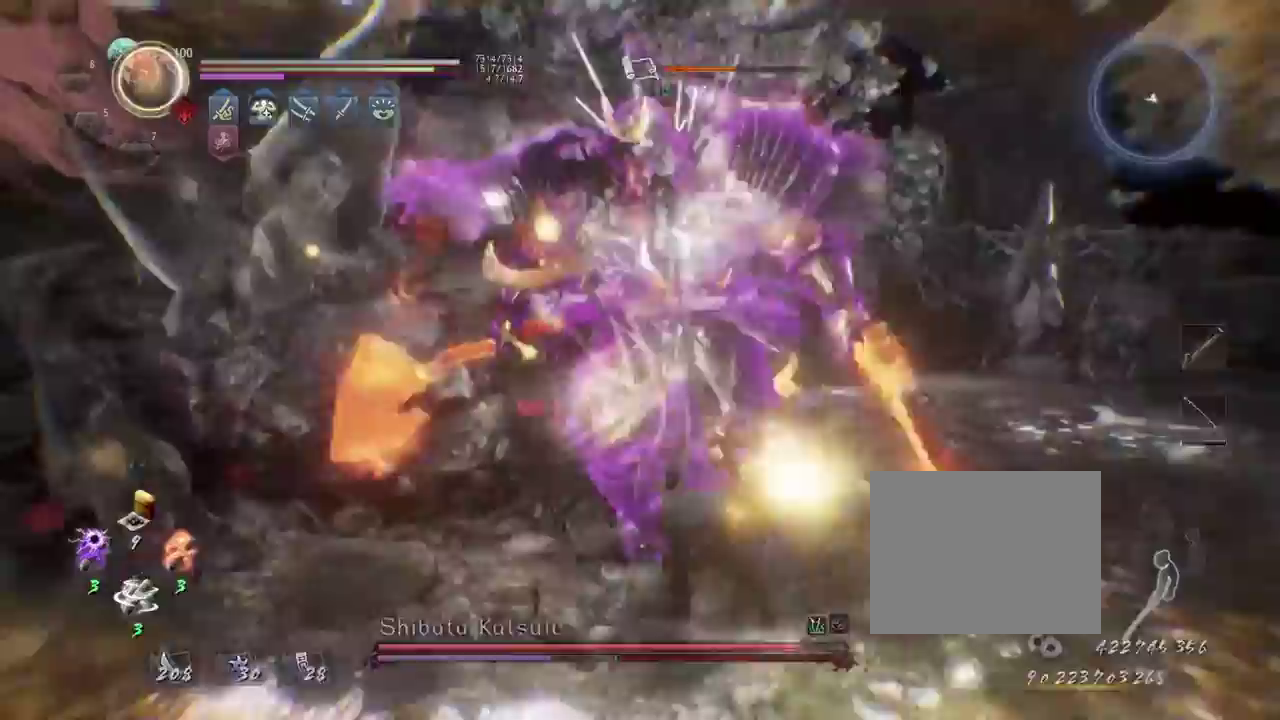
{"dt_ms": 400, "buttons": ["CROSS"], "left_stick": "up-right", "right_stick": "center", "events": [[33, "L1", "up"], [217, "left_stick", "up-right"]]}
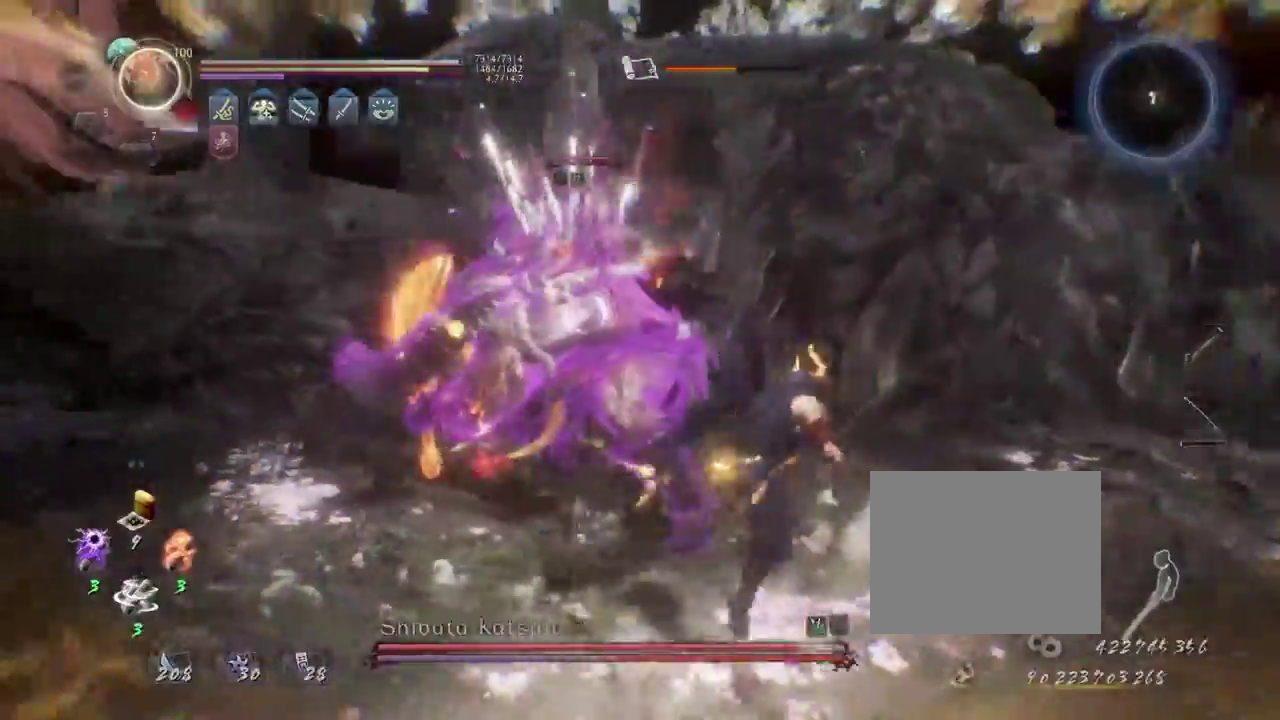
{"dt_ms": 700, "buttons": ["CROSS"], "left_stick": "up", "right_stick": "center", "events": [[50, "L1", "down"], [83, "CROSS", "up"], [167, "CROSS", "down"], [367, "L1", "up"], [483, "left_stick", "up"]]}
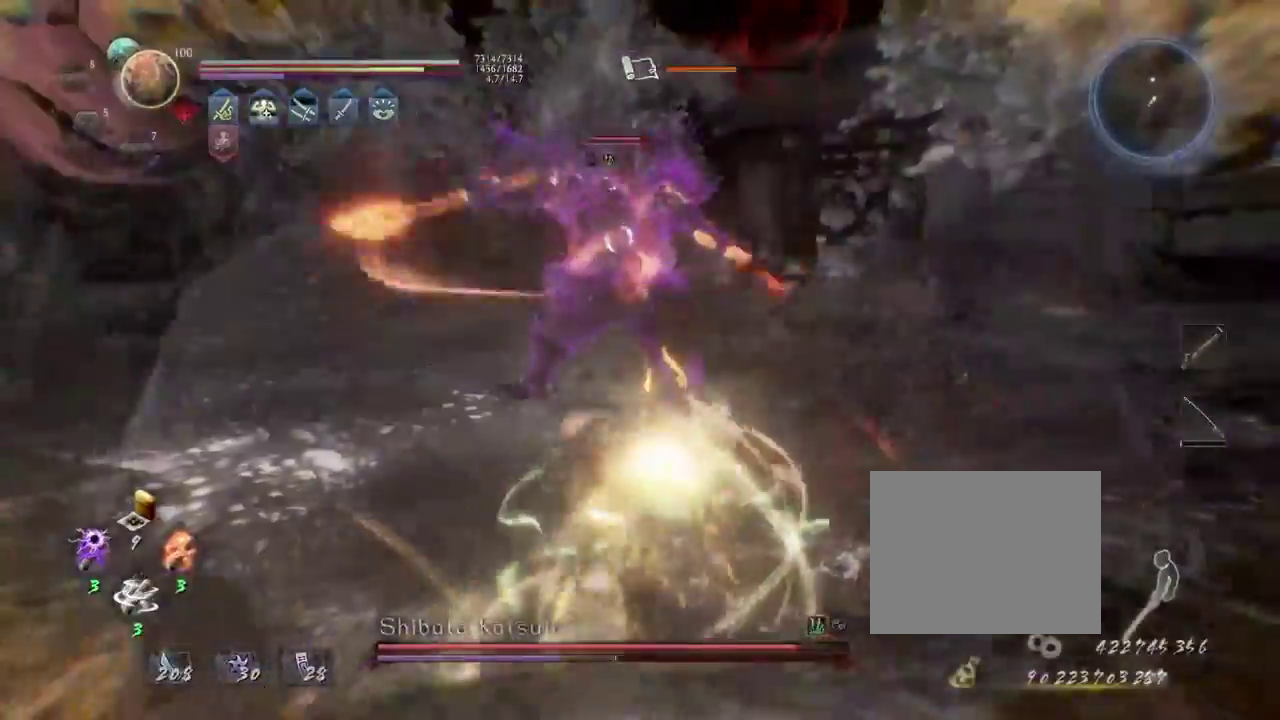
{"dt_ms": 400, "buttons": ["CROSS"], "left_stick": "up", "right_stick": "center", "events": []}
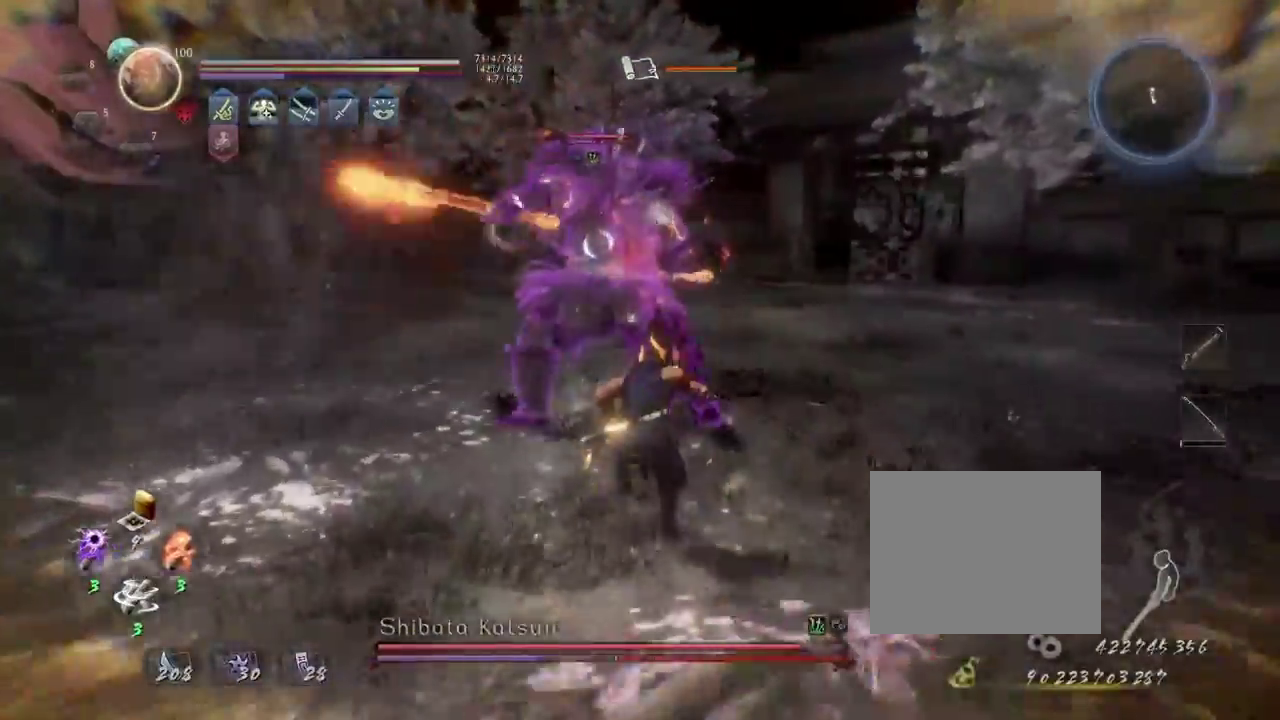
{"dt_ms": 300, "buttons": [], "left_stick": "up-right", "right_stick": "center", "events": [[150, "SQUARE", "down"], [217, "SQUARE", "up"], [267, "CROSS", "up"], [300, "left_stick", "up-right"]]}
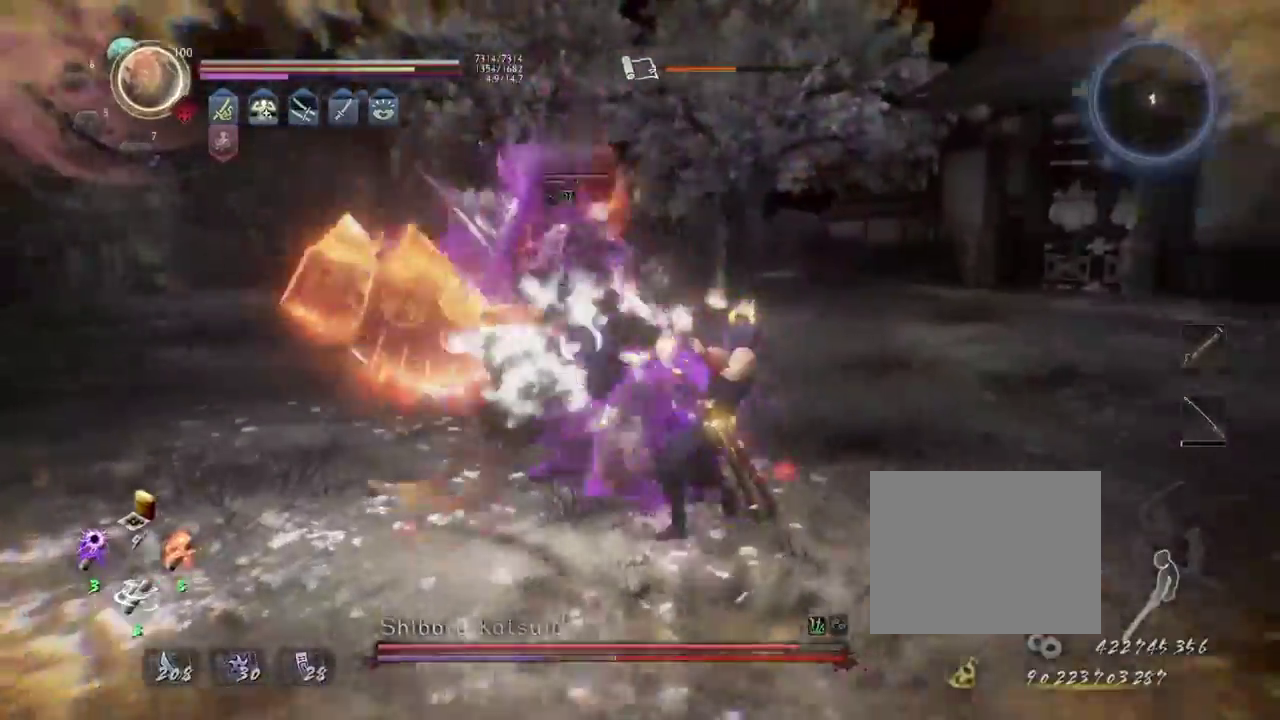
{"dt_ms": 700, "buttons": ["CROSS"], "left_stick": "up", "right_stick": "center", "events": [[17, "CROSS", "down"], [50, "left_stick", "down-left"], [317, "left_stick", "up-right"], [383, "left_stick", "up"]]}
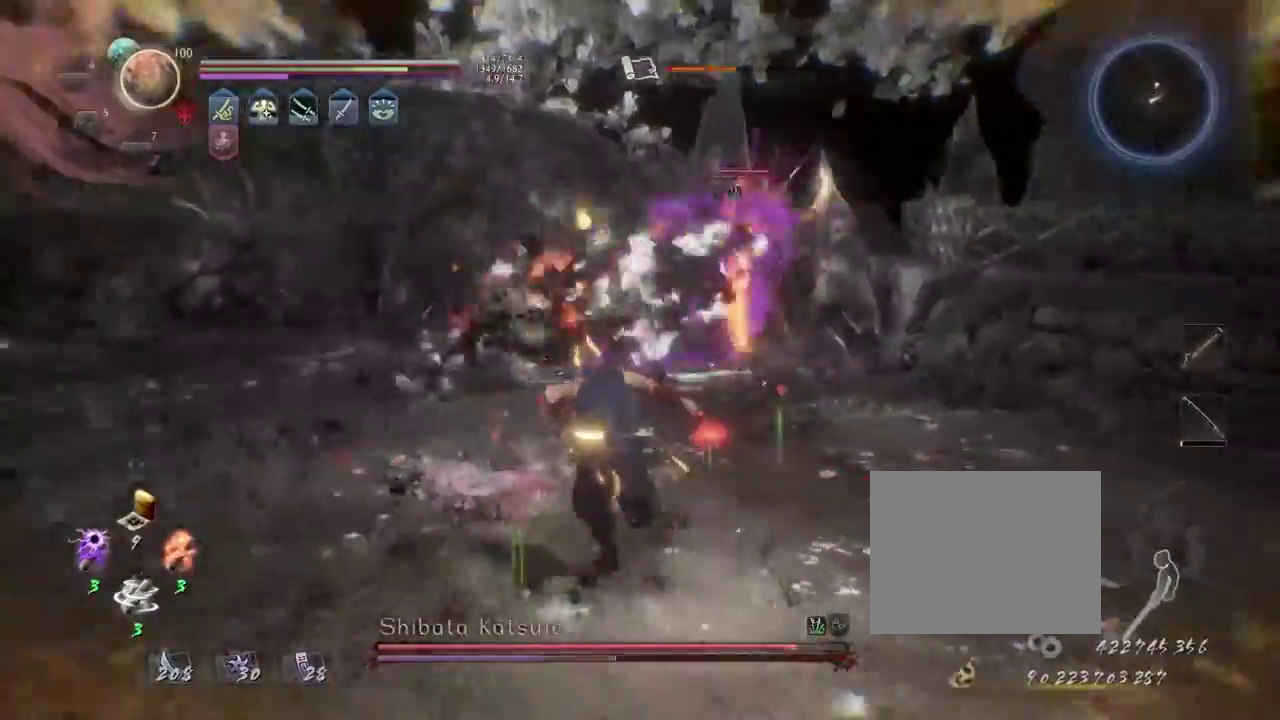
{"dt_ms": 500, "buttons": ["CROSS"], "left_stick": "up", "right_stick": "center", "events": []}
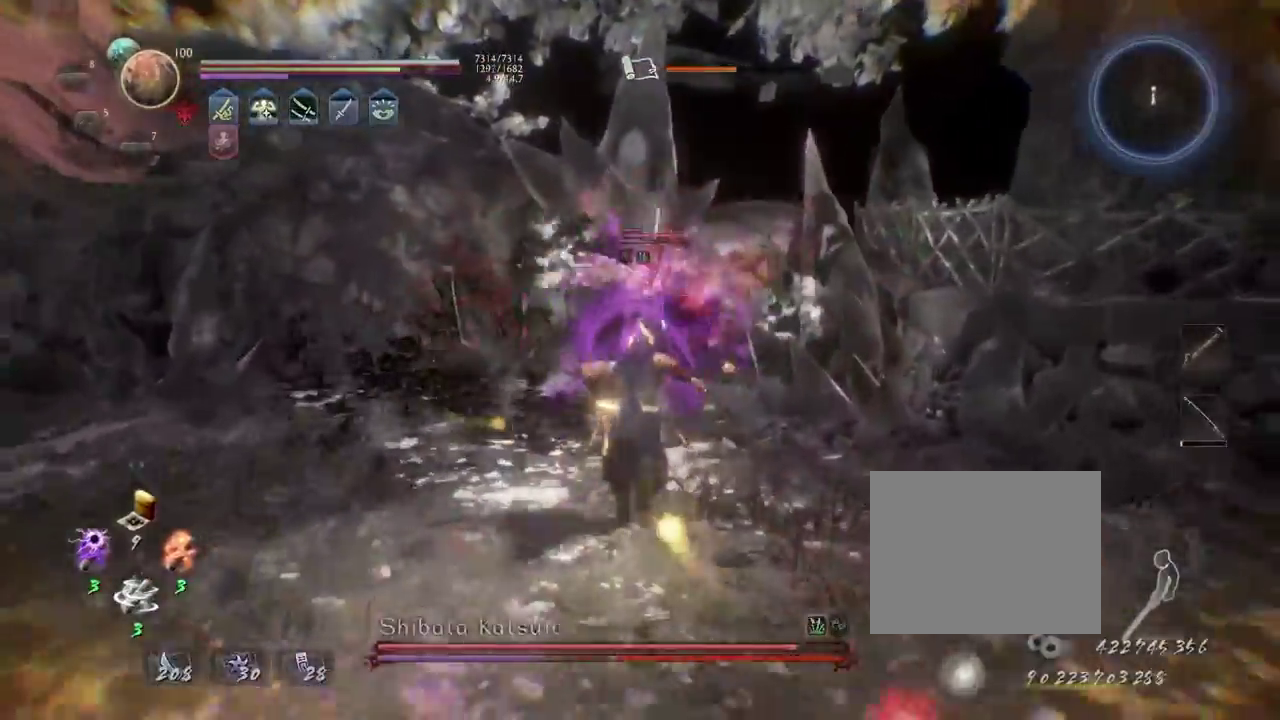
{"dt_ms": 300, "buttons": [], "left_stick": "up", "right_stick": "center", "events": [[33, "SQUARE", "down"], [200, "SQUARE", "up"], [217, "CROSS", "up"]]}
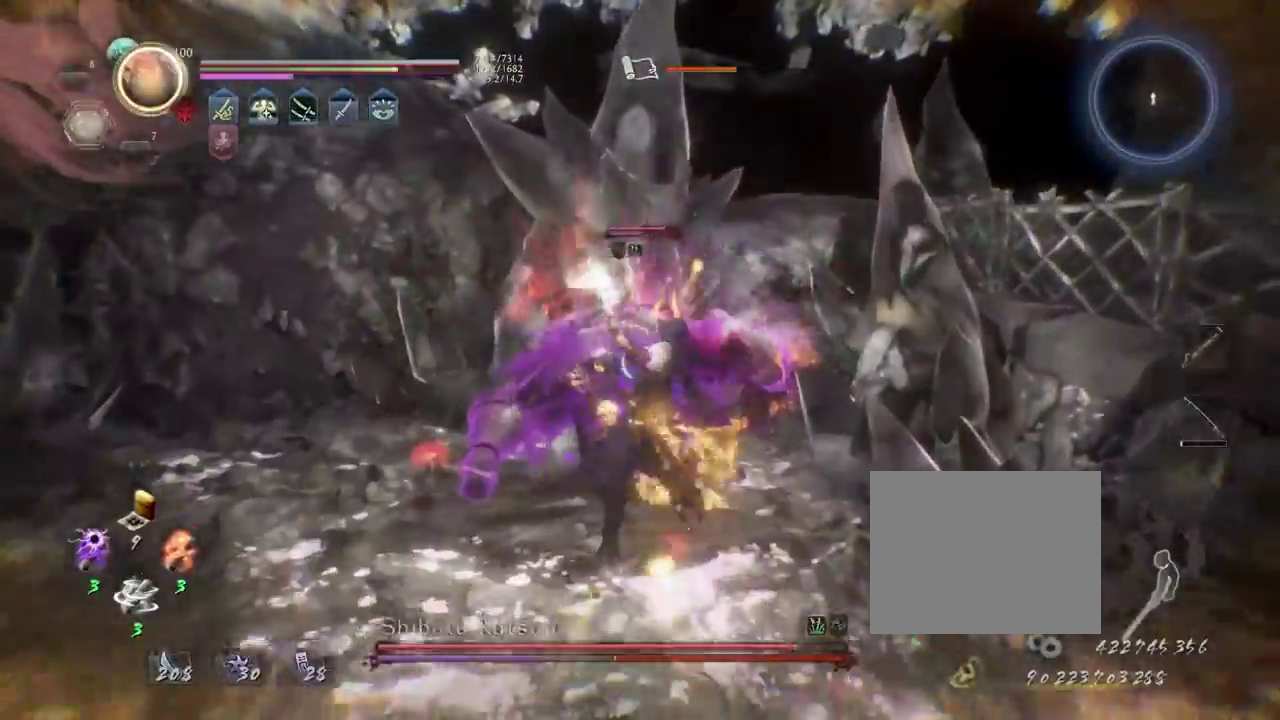
{"dt_ms": 700, "buttons": [], "left_stick": "center", "right_stick": "center", "events": [[17, "R1", "down"], [67, "TRIANGLE", "down"], [133, "L1", "down"], [133, "TRIANGLE", "up"], [150, "R1", "up"], [233, "TRIANGLE", "down"], [333, "TRIANGLE", "up"], [450, "L1", "up"], [517, "left_stick", "center"]]}
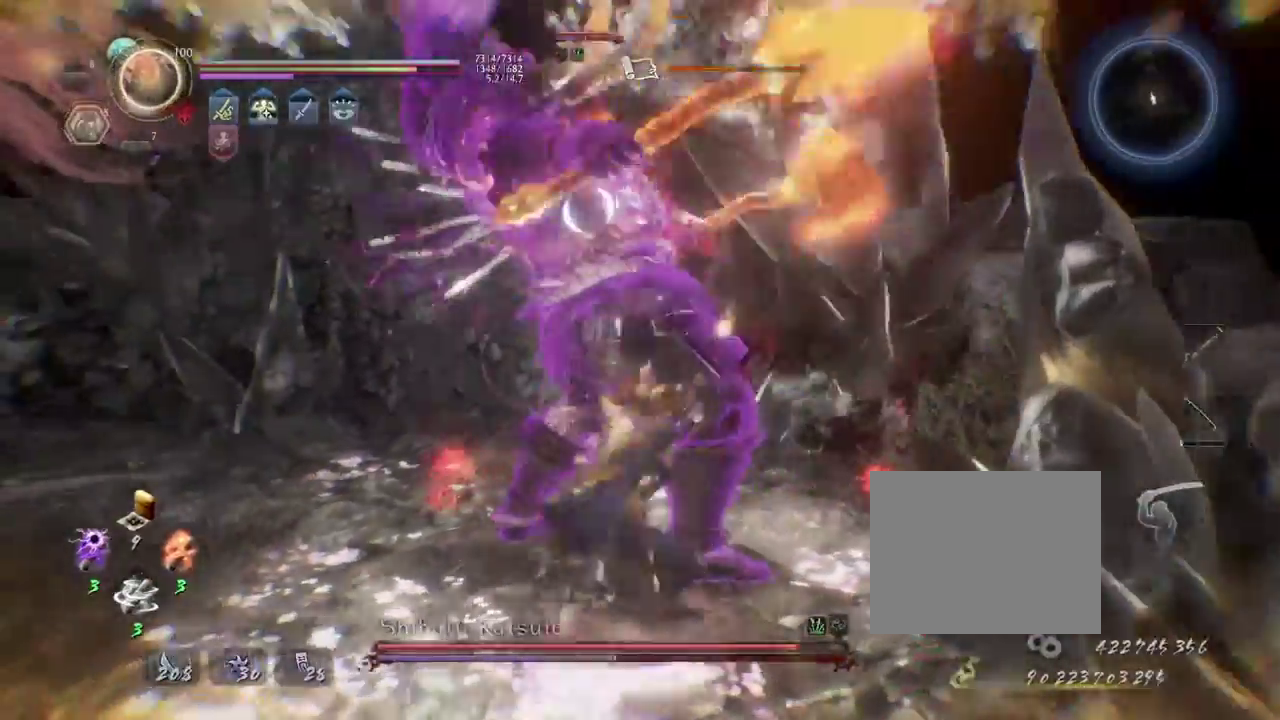
{"dt_ms": 700, "buttons": ["L2", "R1"], "left_stick": "center", "right_stick": "center", "events": [[550, "R1", "down"], [650, "L2", "down"]]}
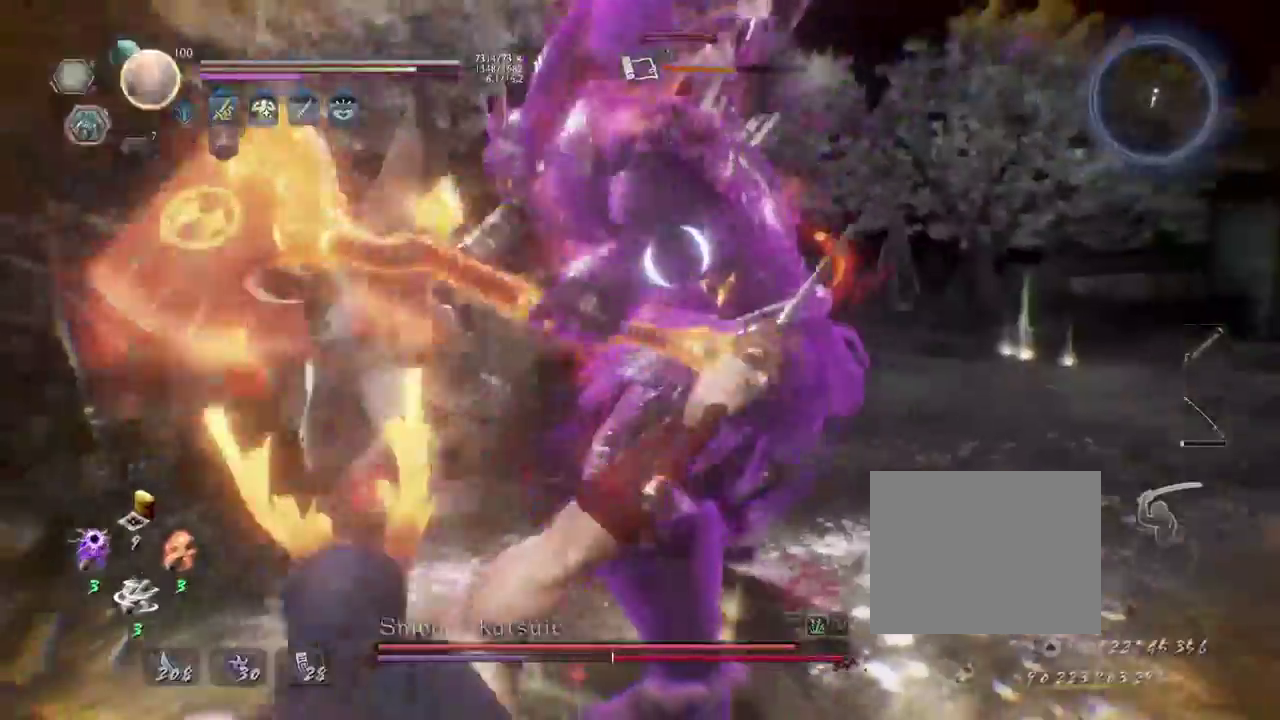
{"dt_ms": 300, "buttons": [], "left_stick": "center", "right_stick": "center", "events": [[50, "L2", "up"], [50, "R1", "up"]]}
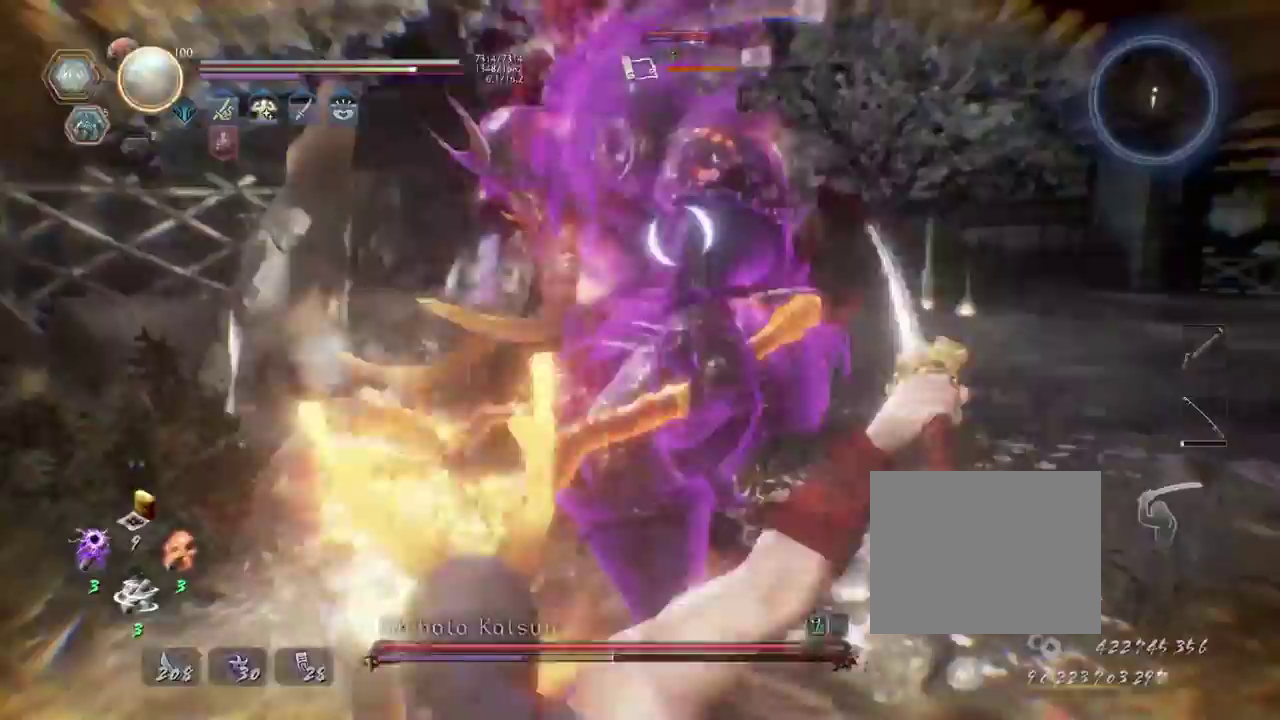
{"dt_ms": 400, "buttons": ["SQUARE", "L1"], "left_stick": "up", "right_stick": "center", "events": [[67, "R1", "down"], [117, "CROSS", "down"], [150, "L1", "down"], [217, "CROSS", "up"], [217, "R1", "up"], [300, "left_stick", "up"], [333, "SQUARE", "down"]]}
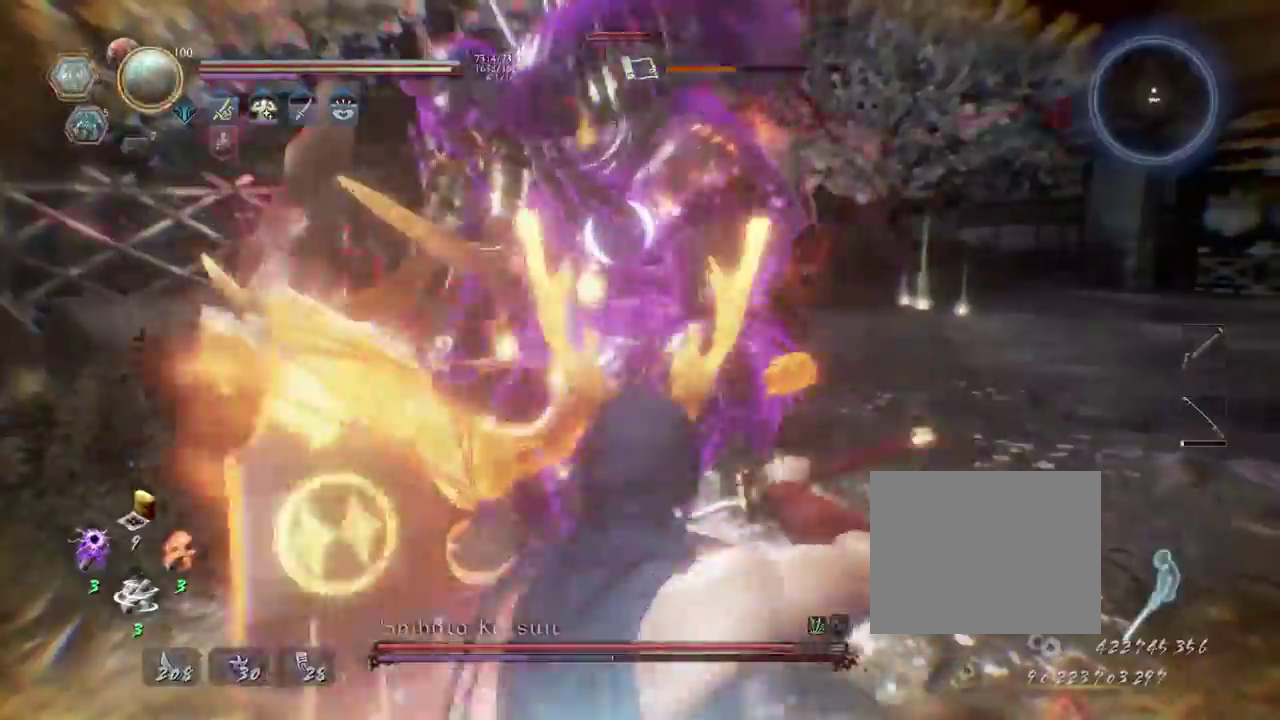
{"dt_ms": 700, "buttons": ["CROSS", "L1"], "left_stick": "up-right", "right_stick": "center"}
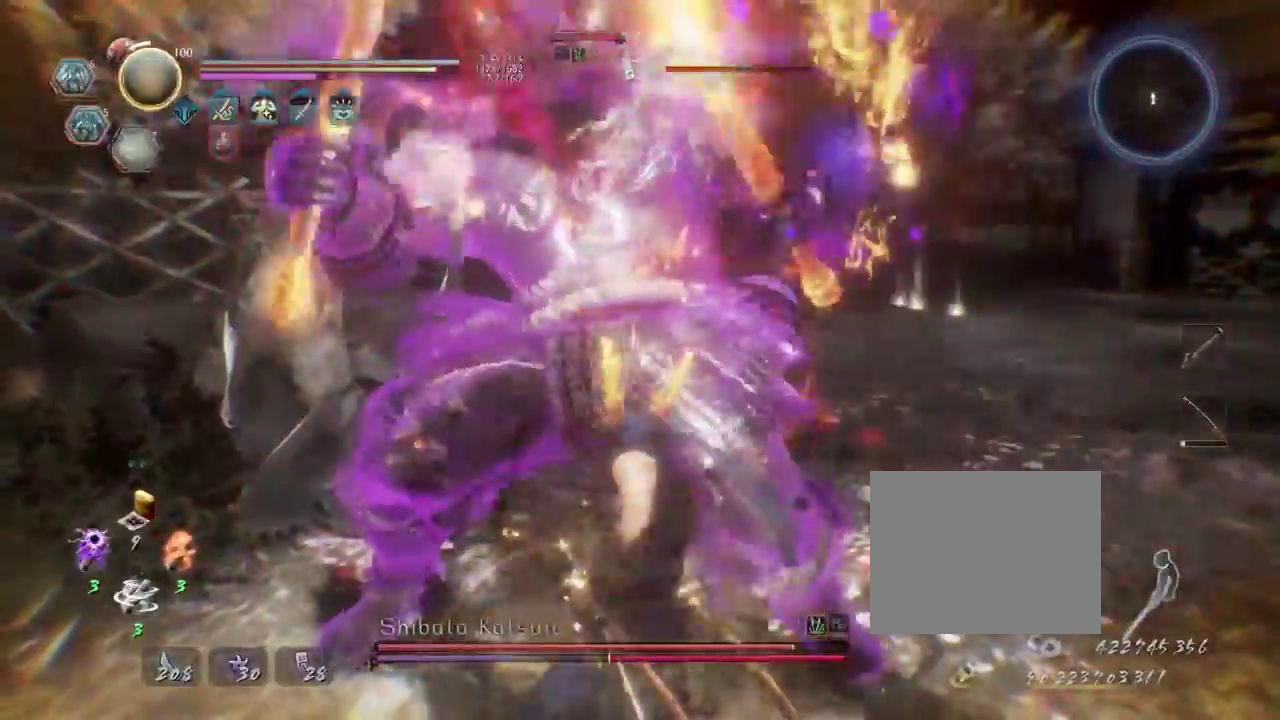
{"dt_ms": 400, "buttons": ["L1"], "left_stick": "up-right", "right_stick": "center", "events": [[100, "CROSS", "up"], [250, "CROSS", "down"], [383, "CROSS", "up"]]}
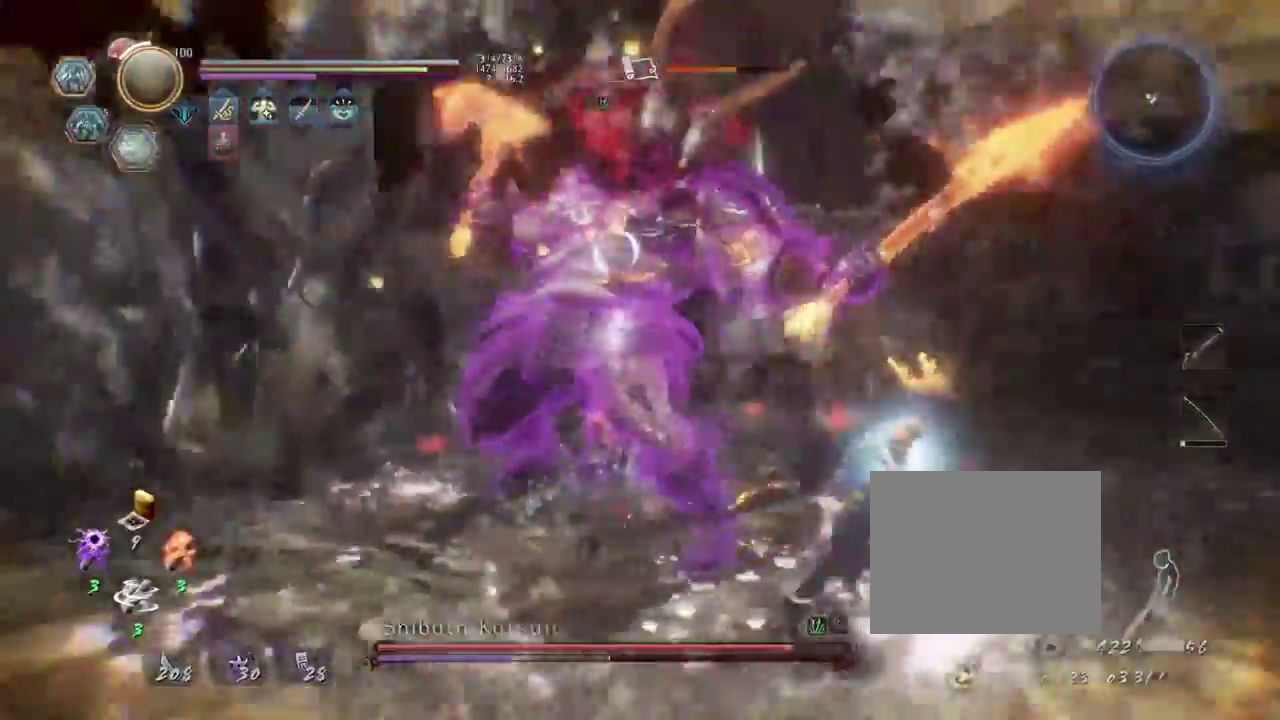
{"dt_ms": 300, "buttons": ["CIRCLE", "L1", "R2"], "left_stick": "up", "right_stick": "center"}
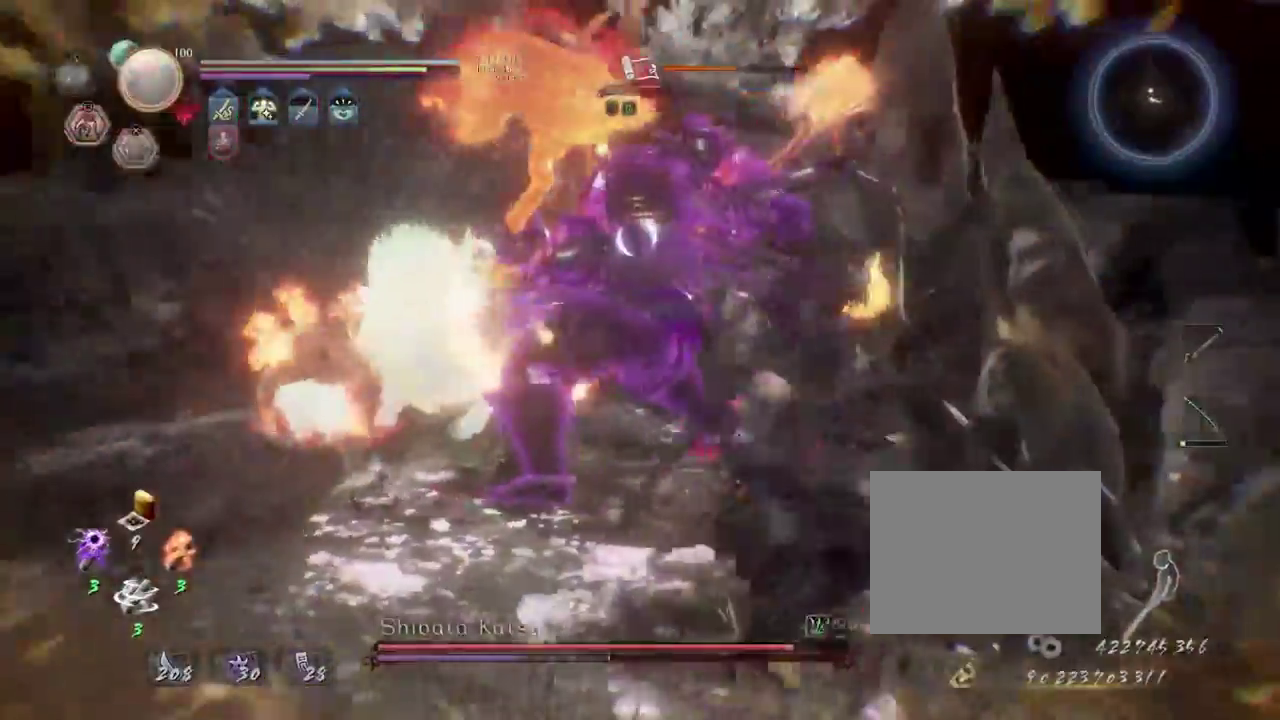
{"dt_ms": 800, "buttons": [], "left_stick": "down-right", "right_stick": "center"}
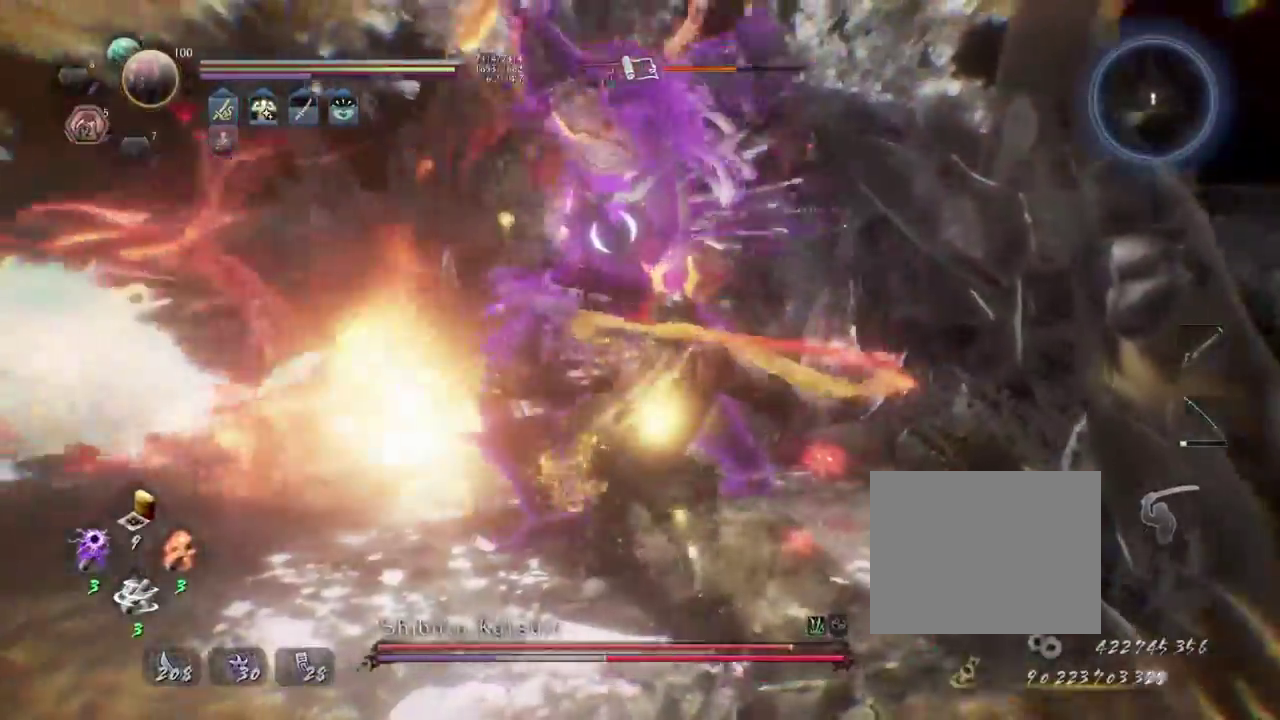
{"dt_ms": 400, "buttons": [], "left_stick": "center", "right_stick": "center", "events": [[233, "left_stick", "center"], [283, "TRIANGLE", "down"], [333, "TRIANGLE", "up"]]}
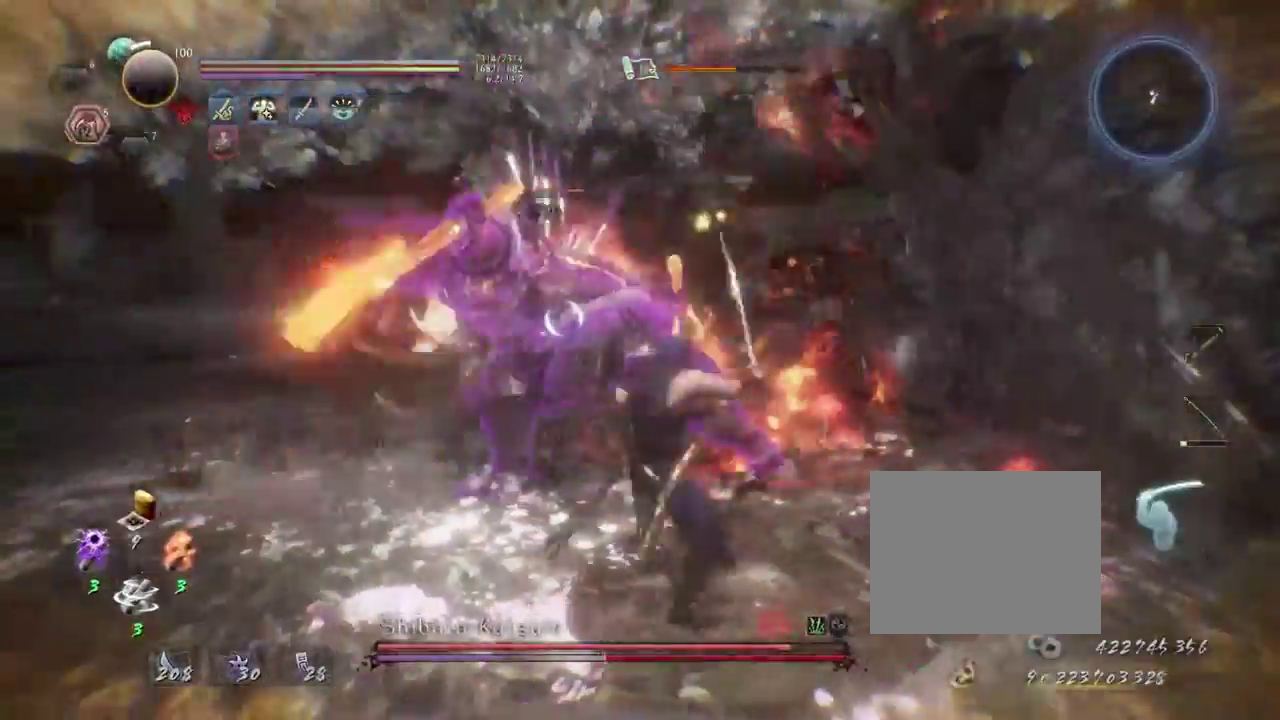
{"dt_ms": 300, "buttons": [], "left_stick": "center", "right_stick": "center", "events": [[17, "TRIANGLE", "down"], [117, "TRIANGLE", "up"], [183, "TRIANGLE", "down"], [283, "TRIANGLE", "up"]]}
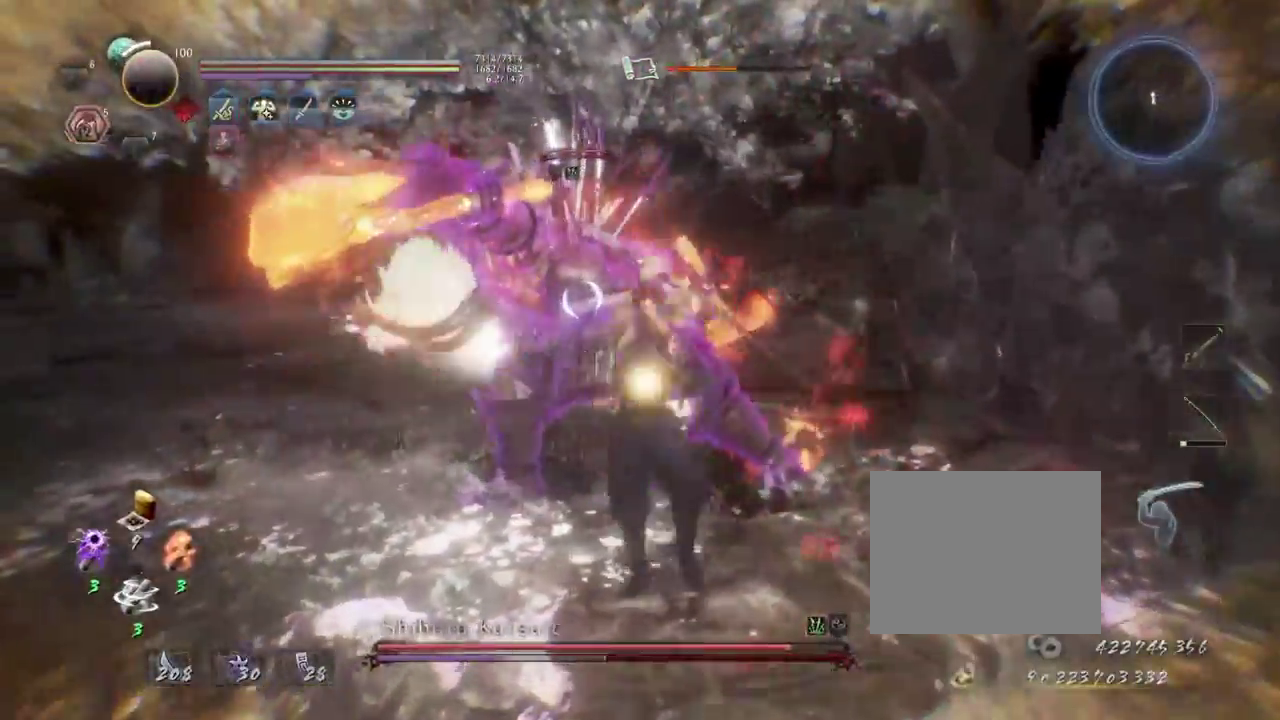
{"dt_ms": 700, "buttons": ["CROSS"], "left_stick": "right", "right_stick": "center", "events": [[83, "R1", "down"], [200, "R1", "up"], [217, "L2", "down"], [250, "R1", "down"], [283, "CROSS", "down"], [350, "L2", "up"], [383, "R1", "up"], [400, "CROSS", "up"], [500, "left_stick", "right"], [650, "CROSS", "down"]]}
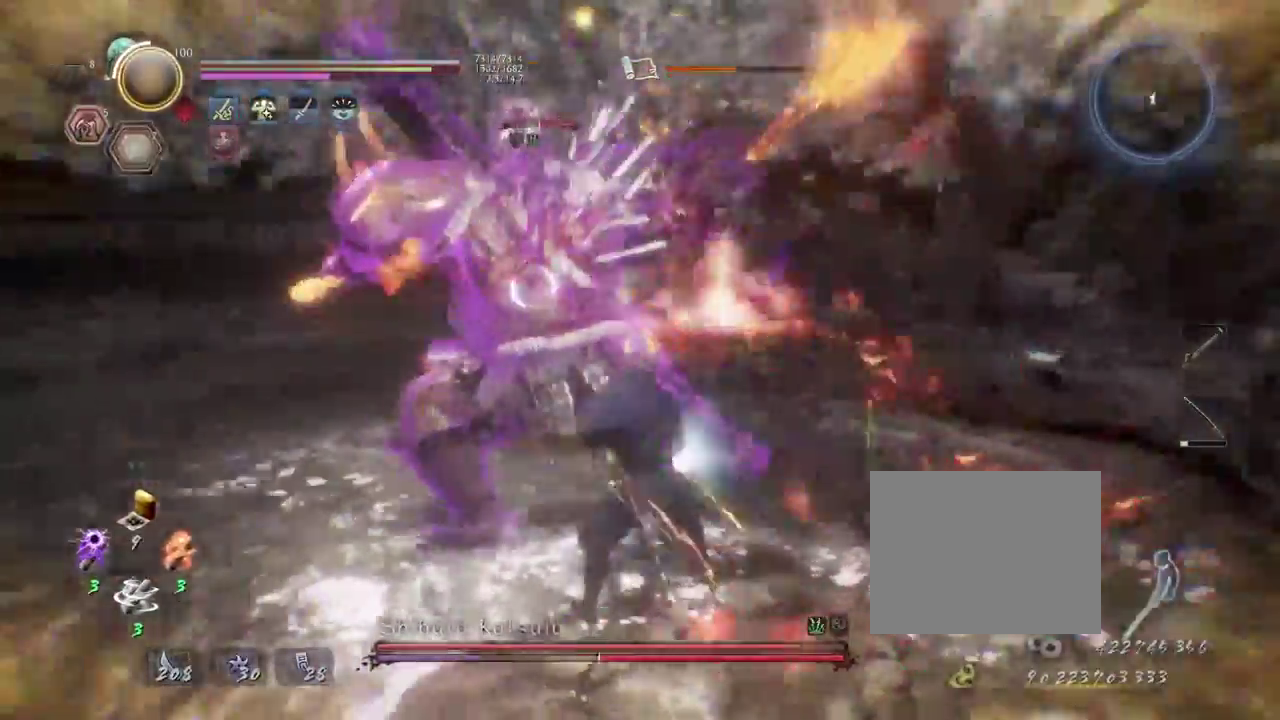
{"dt_ms": 700, "buttons": ["L1"], "left_stick": "up-right", "right_stick": "center", "events": [[17, "left_stick", "up-right"], [50, "CROSS", "up"], [117, "L1", "down"], [250, "CROSS", "down"], [383, "CROSS", "up"], [533, "CROSS", "down"], [700, "CROSS", "up"]]}
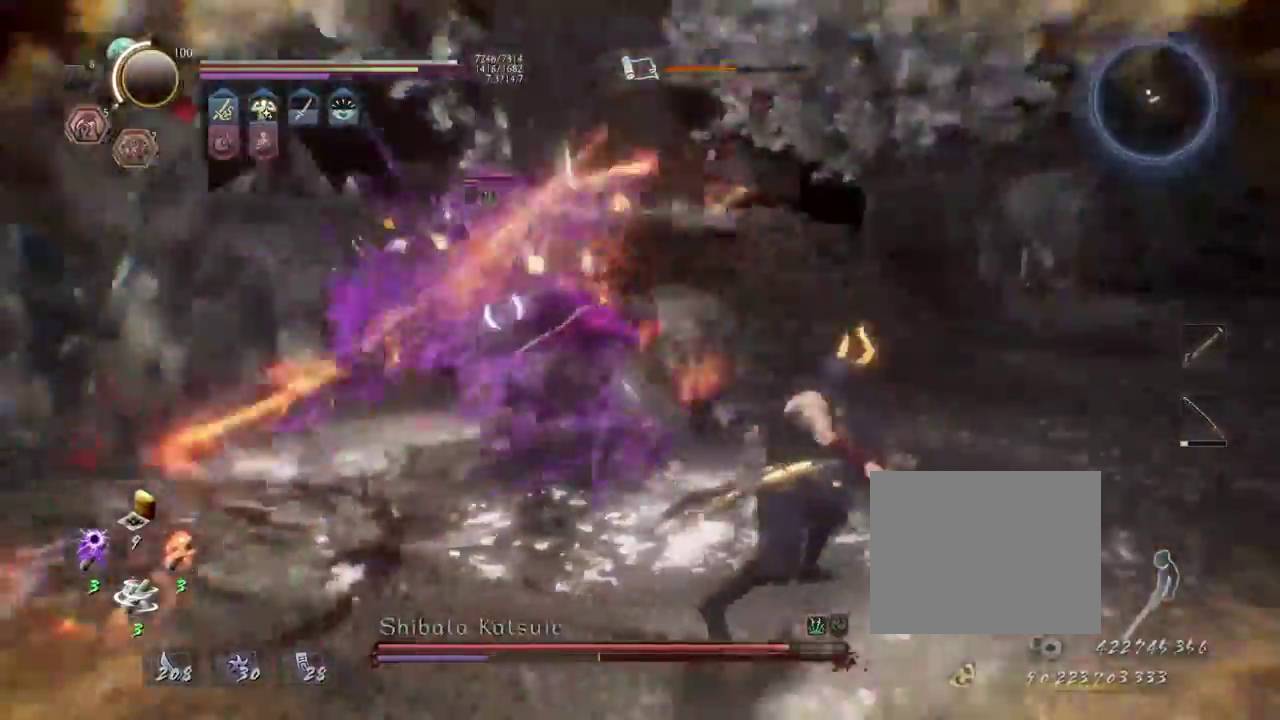
{"dt_ms": 300, "buttons": ["CROSS", "L1"], "left_stick": "up-right", "right_stick": "center", "events": [[200, "CROSS", "down"]]}
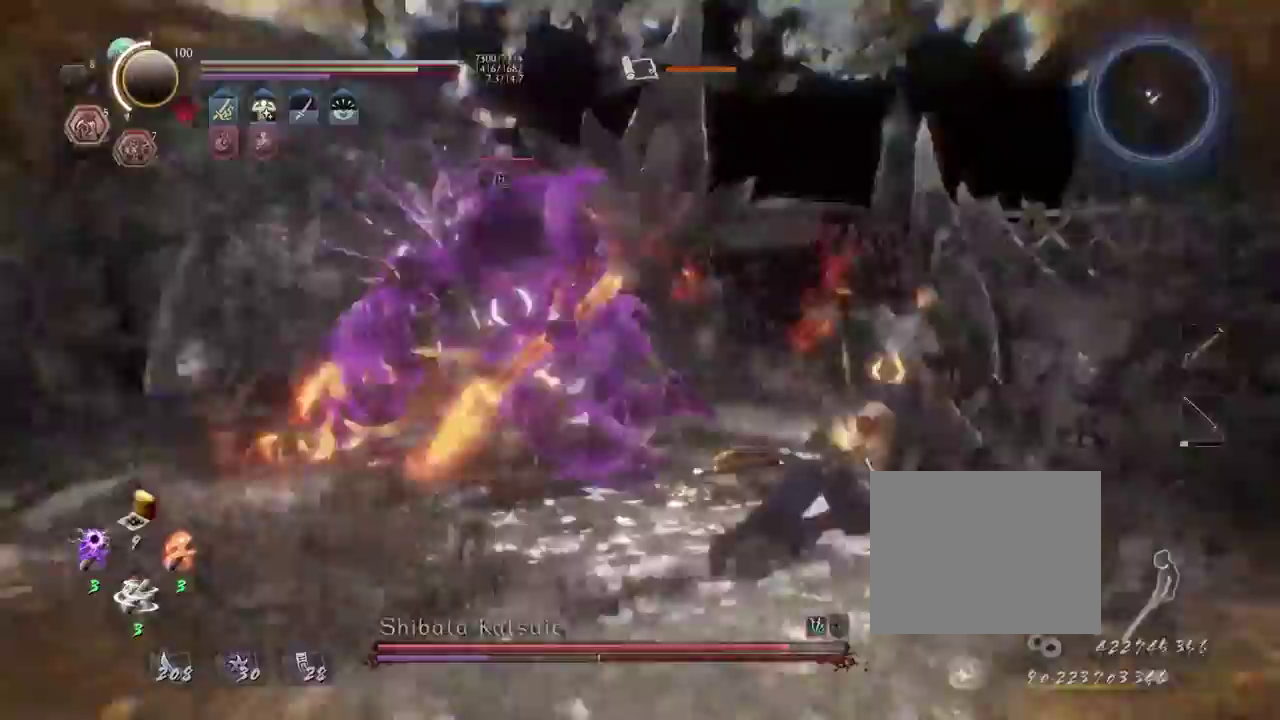
{"dt_ms": 400, "buttons": ["CROSS", "L1"], "left_stick": "up-right", "right_stick": "center", "events": [[67, "CROSS", "up"], [333, "CROSS", "down"]]}
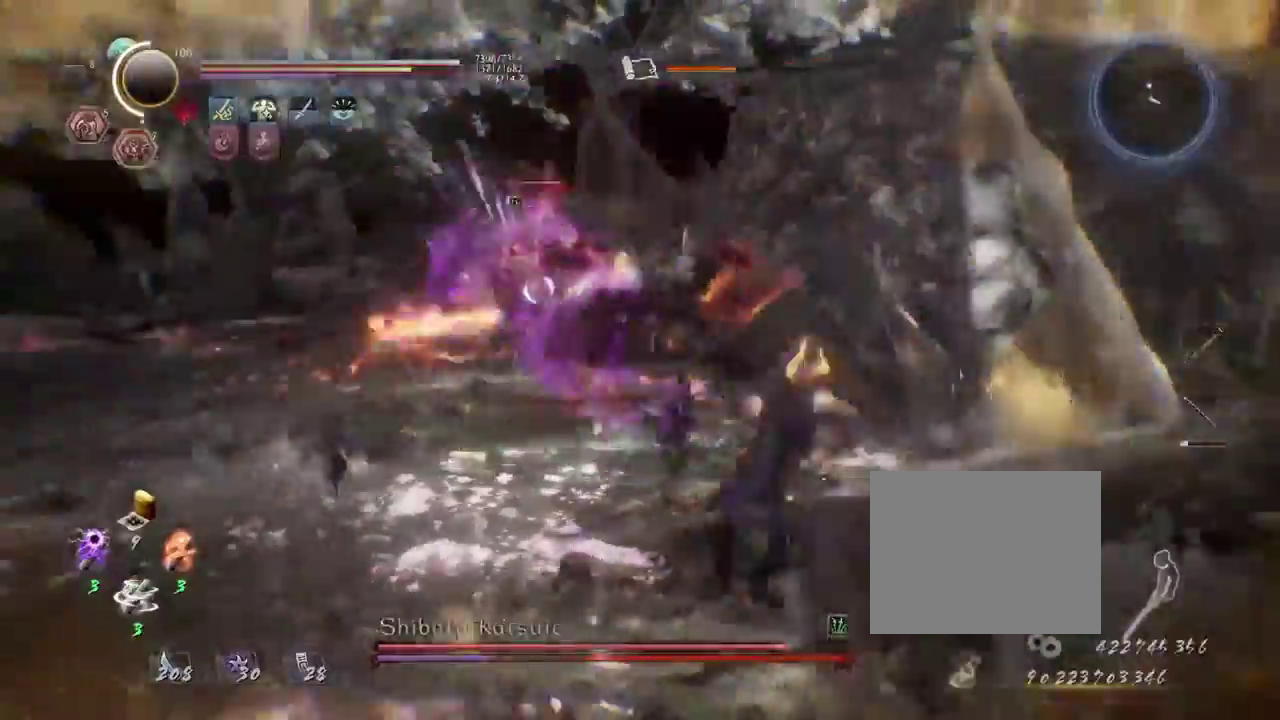
{"dt_ms": 800, "buttons": [], "left_stick": "up-right", "right_stick": "center", "events": [[100, "CROSS", "up"], [267, "CROSS", "down"], [450, "CROSS", "up"], [517, "R1", "down"], [583, "SQUARE", "down"], [650, "L1", "up"], [683, "R1", "up"], [683, "SQUARE", "up"], [733, "left_stick", "up"], [800, "left_stick", "up-right"]]}
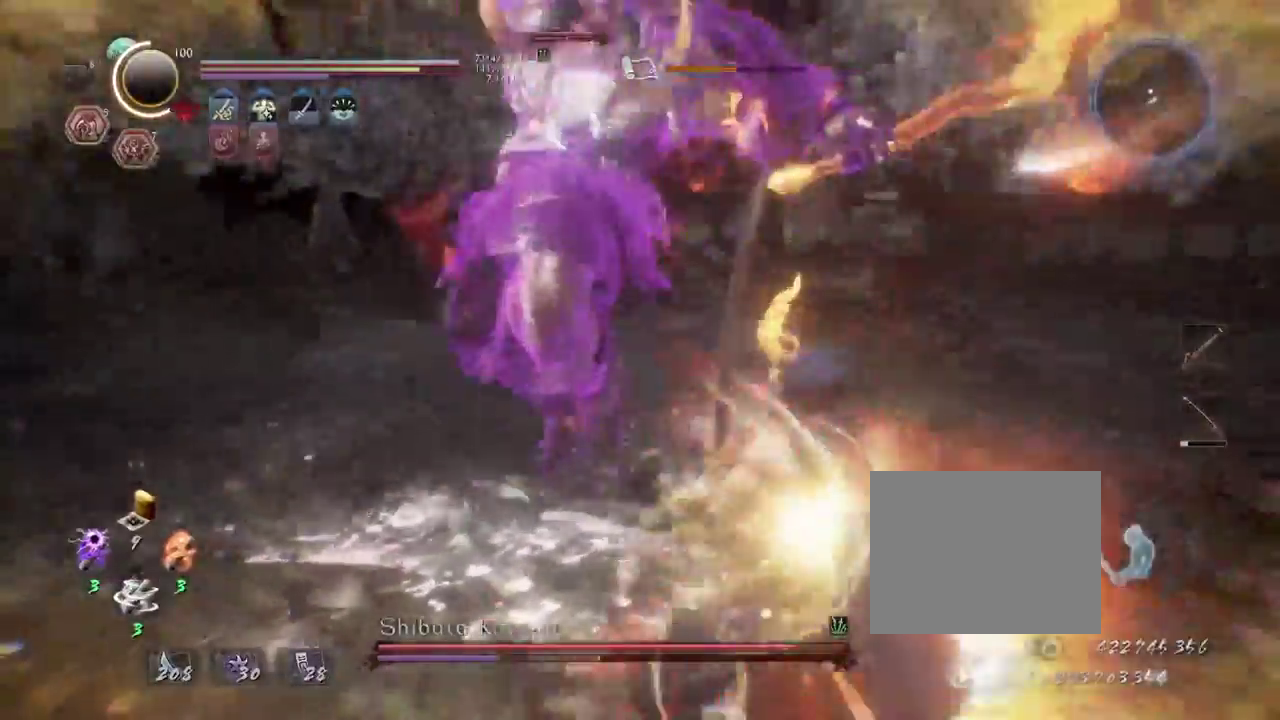
{"dt_ms": 300, "buttons": ["CROSS", "L1"], "left_stick": "up-right", "right_stick": "center", "events": [[150, "L1", "down"], [250, "CROSS", "down"]]}
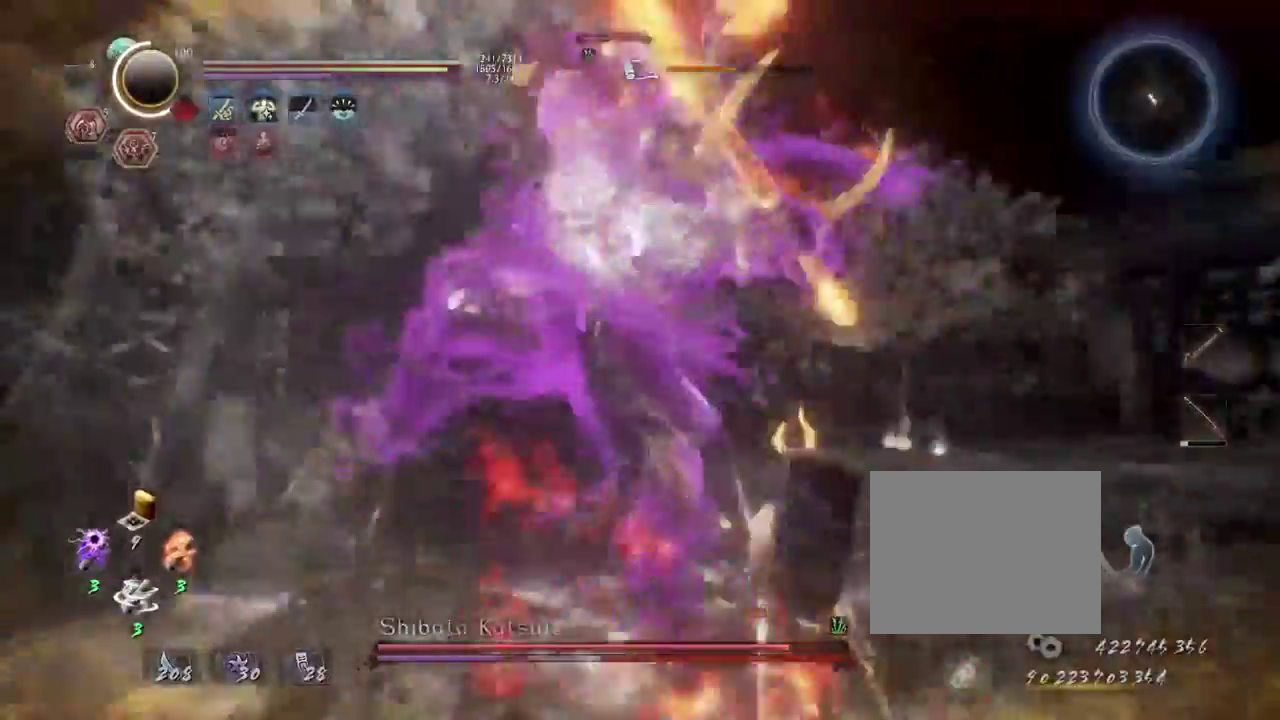
{"dt_ms": 400, "buttons": [], "left_stick": "center", "right_stick": "center", "events": [[17, "CROSS", "up"], [33, "L1", "up"], [50, "left_stick", "center"], [133, "TRIANGLE", "down"], [217, "TRIANGLE", "up"], [300, "TRIANGLE", "down"], [383, "TRIANGLE", "up"]]}
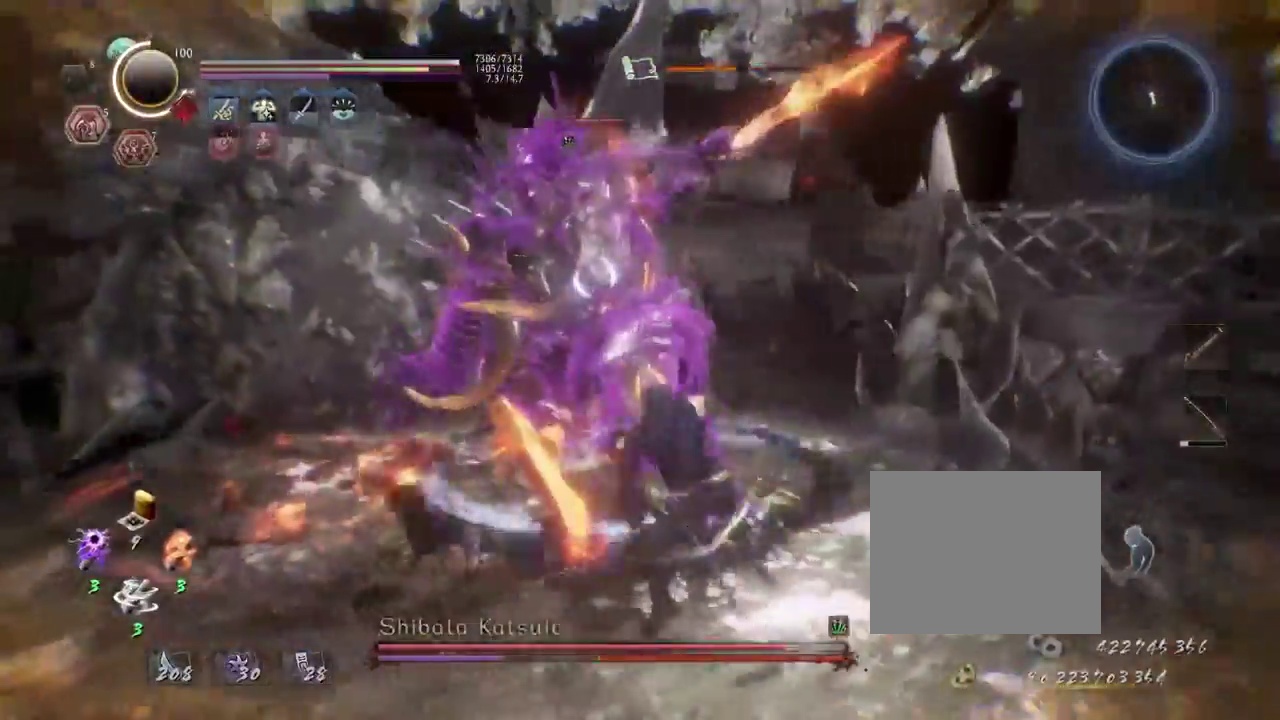
{"dt_ms": 700, "buttons": [], "left_stick": "center", "right_stick": "center", "events": [[67, "TRIANGLE", "down"], [167, "TRIANGLE", "up"], [600, "SQUARE", "down"], [683, "SQUARE", "up"]]}
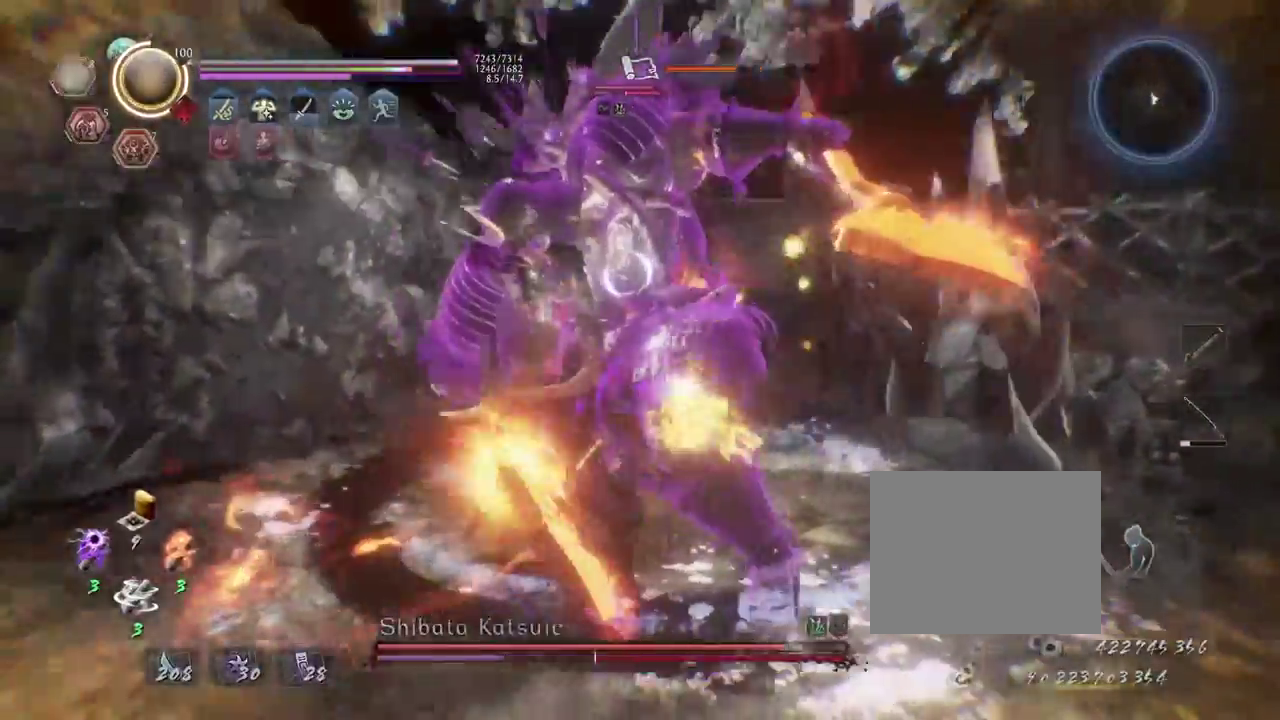
{"dt_ms": 400, "buttons": [], "left_stick": "center", "right_stick": "center", "events": [[83, "SQUARE", "down"], [150, "SQUARE", "up"], [233, "SQUARE", "down"], [283, "SQUARE", "up"]]}
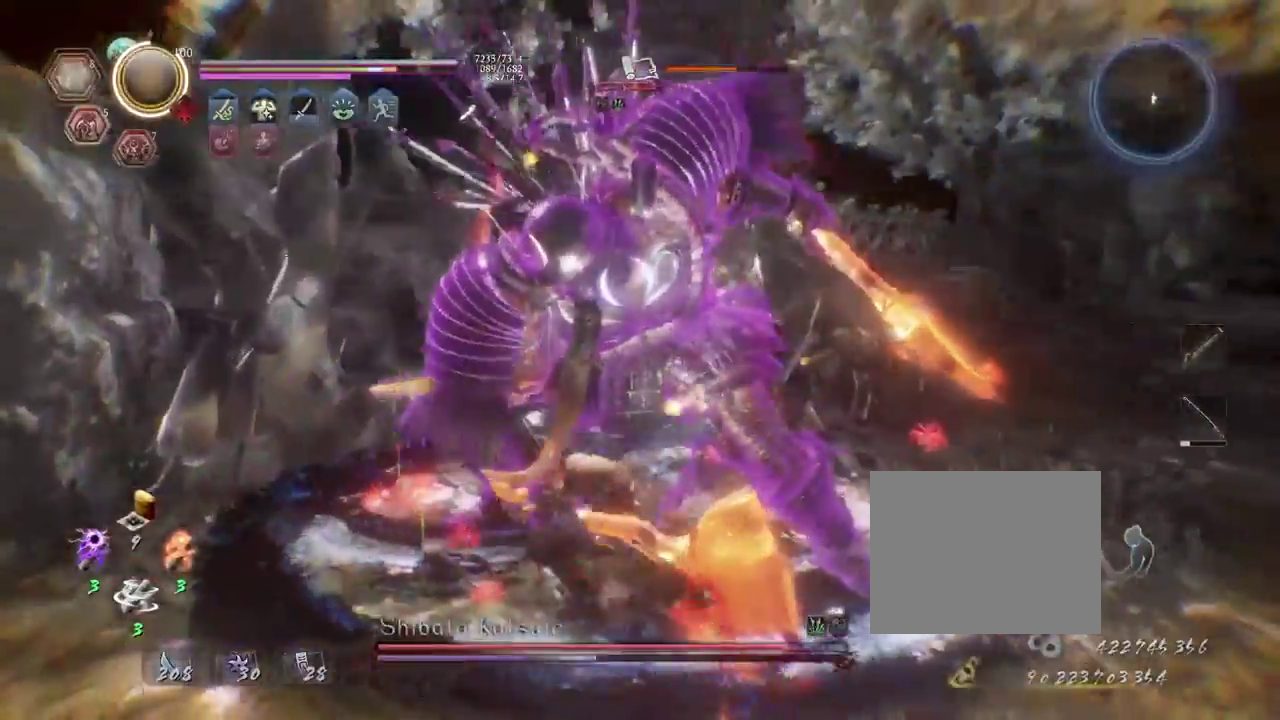
{"dt_ms": 300, "buttons": [], "left_stick": "center", "right_stick": "center", "events": [[217, "TRIANGLE", "down"], [283, "TRIANGLE", "up"]]}
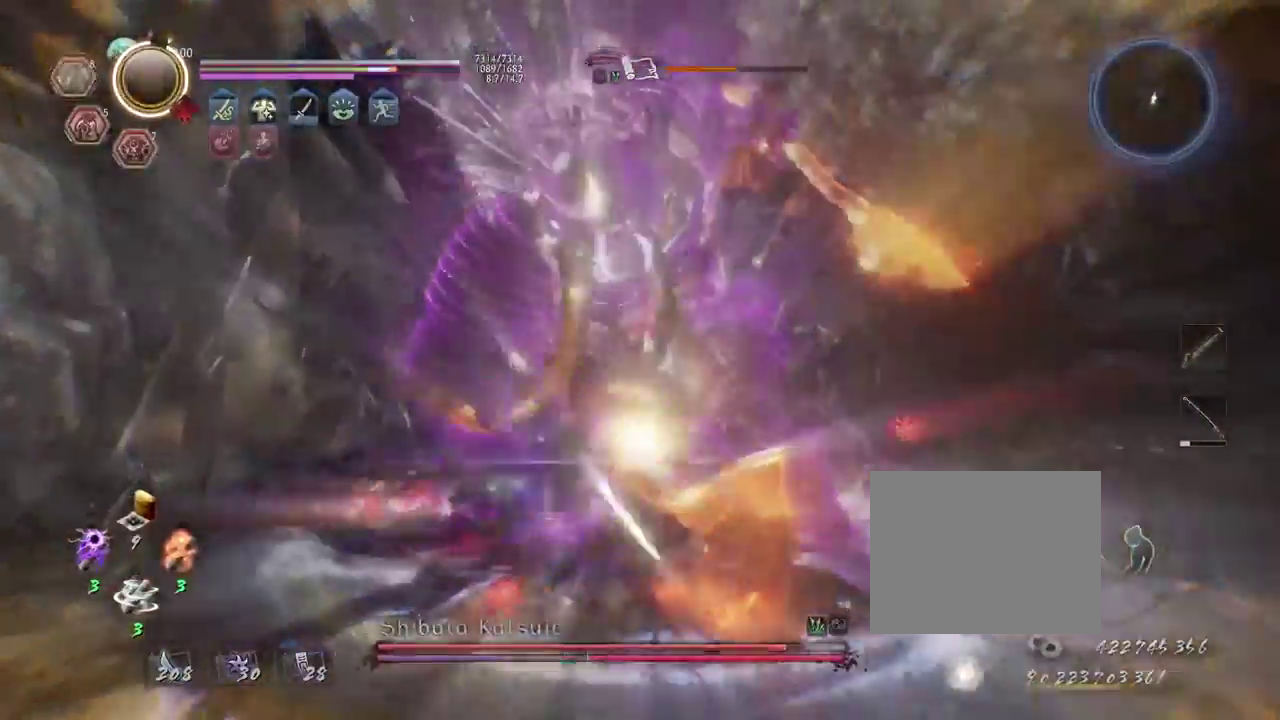
{"dt_ms": 700, "buttons": ["R2"], "left_stick": "center", "right_stick": "center", "events": [[67, "TRIANGLE", "down"], [167, "TRIANGLE", "up"], [267, "R1", "down"], [383, "L2", "down"], [433, "R1", "up"], [483, "L2", "up"], [700, "R2", "down"]]}
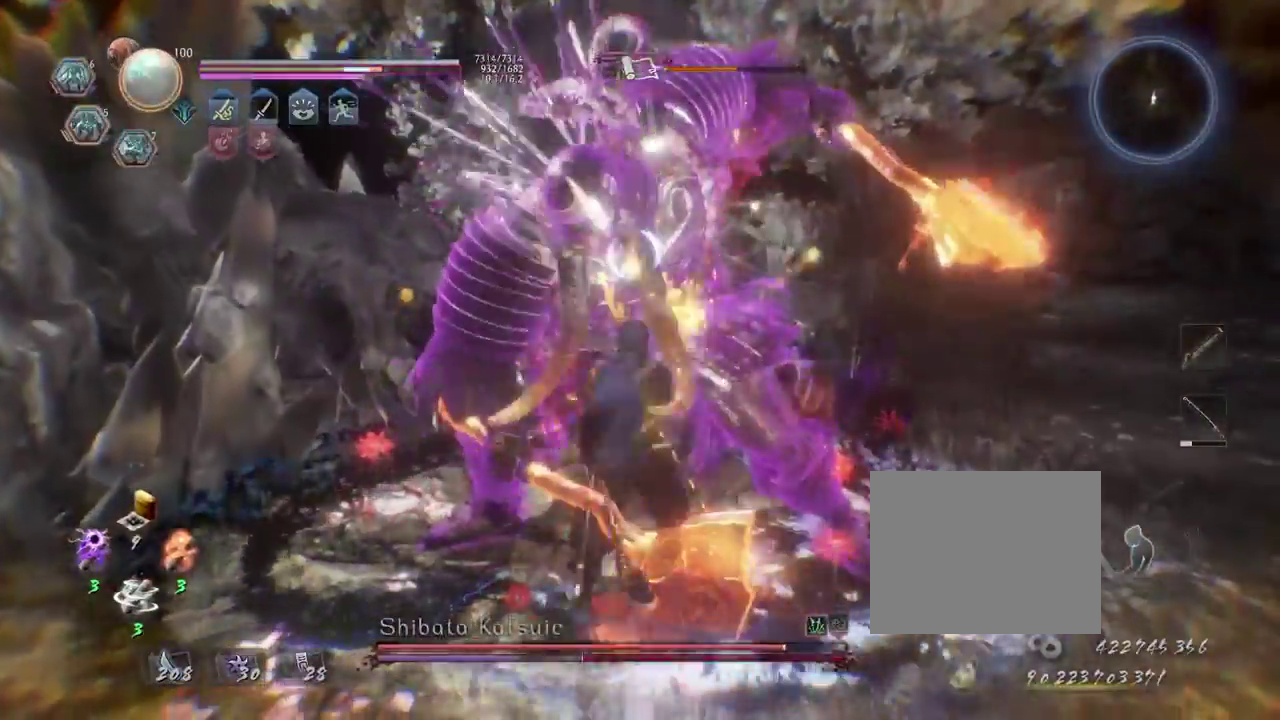
{"dt_ms": 700, "buttons": ["R1"], "left_stick": "left", "right_stick": "center", "events": [[33, "CROSS", "down"], [117, "CROSS", "up"], [200, "CROSS", "down"], [300, "CROSS", "up"], [400, "CROSS", "down"], [500, "CROSS", "up"], [550, "R2", "up"], [583, "R1", "down"], [633, "CROSS", "down"], [667, "left_stick", "left"], [700, "CROSS", "up"]]}